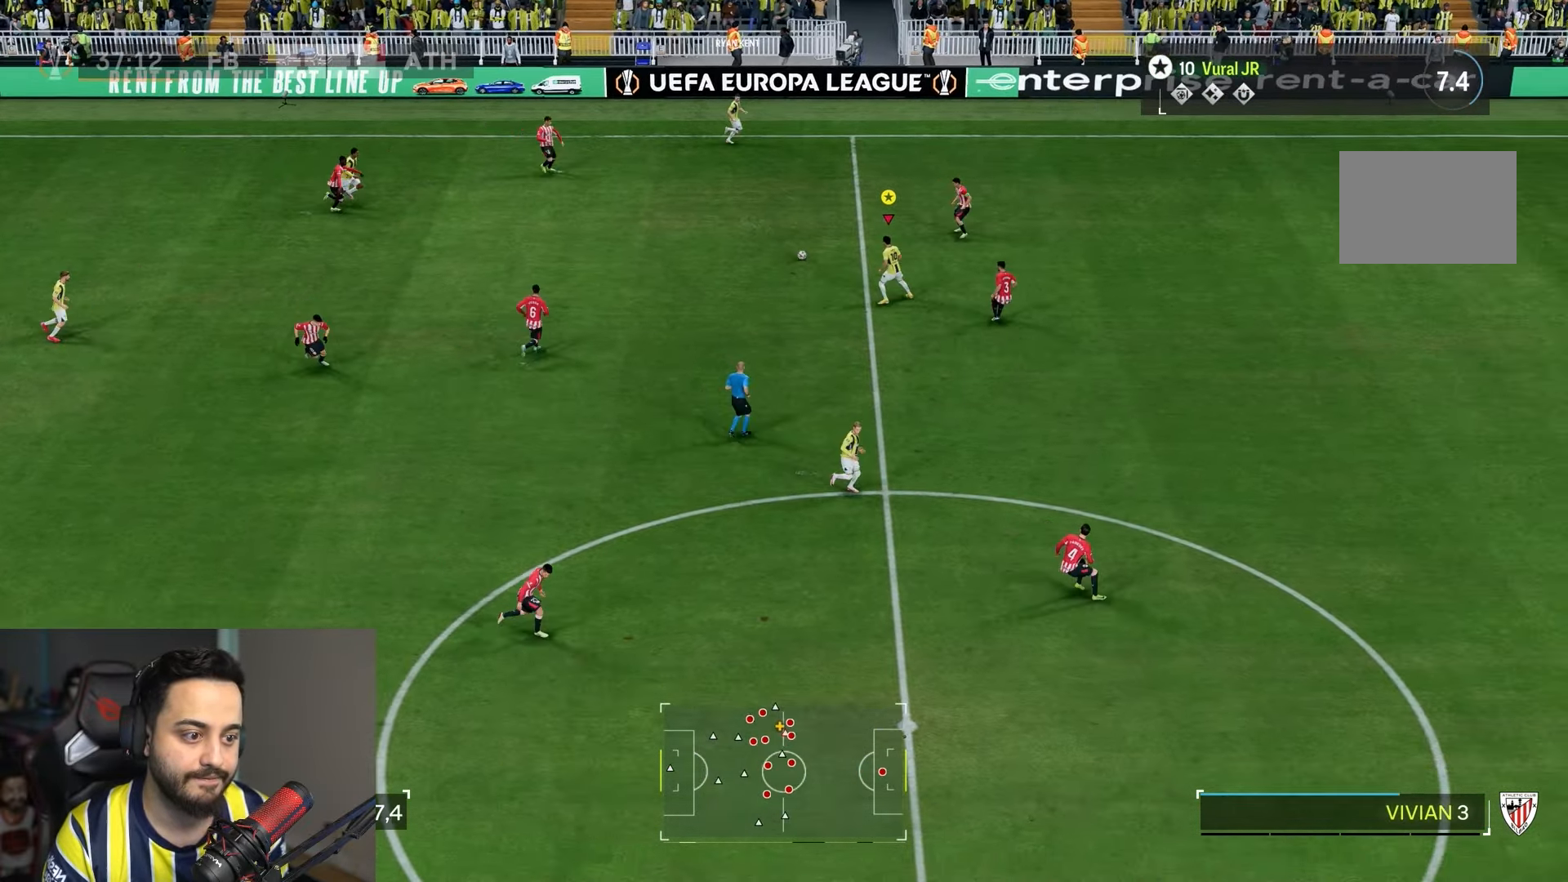
Gameplay with a controller (PlayStation layout); each line is a JSON object with the inputs held at the frame after it. "events" lists button and stick changes between this image and that frame as [ms after this image, input, new state], when the widget could be followed in between. Not read: L3 R3.
{"buttons": [], "left_stick": "up-right", "right_stick": "center", "events": [[33, "left_stick", "up"], [317, "TRIANGLE", "down"], [450, "left_stick", "up-right"], [500, "TRIANGLE", "up"]]}
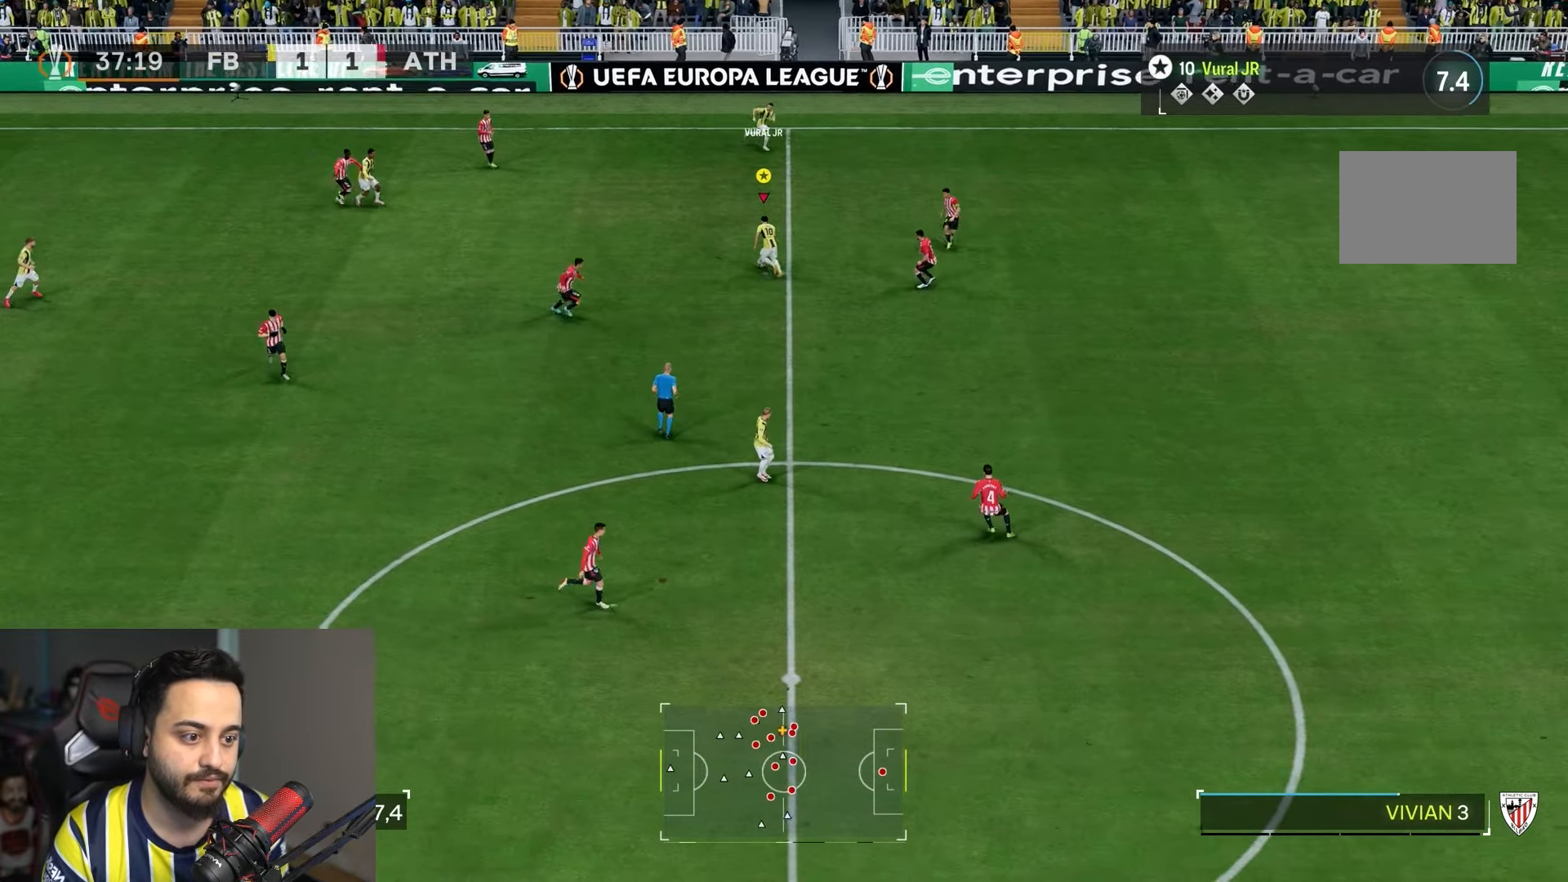
{"buttons": ["R2"], "left_stick": "right", "right_stick": "center", "events": [[183, "R2", "down"], [250, "left_stick", "right"]]}
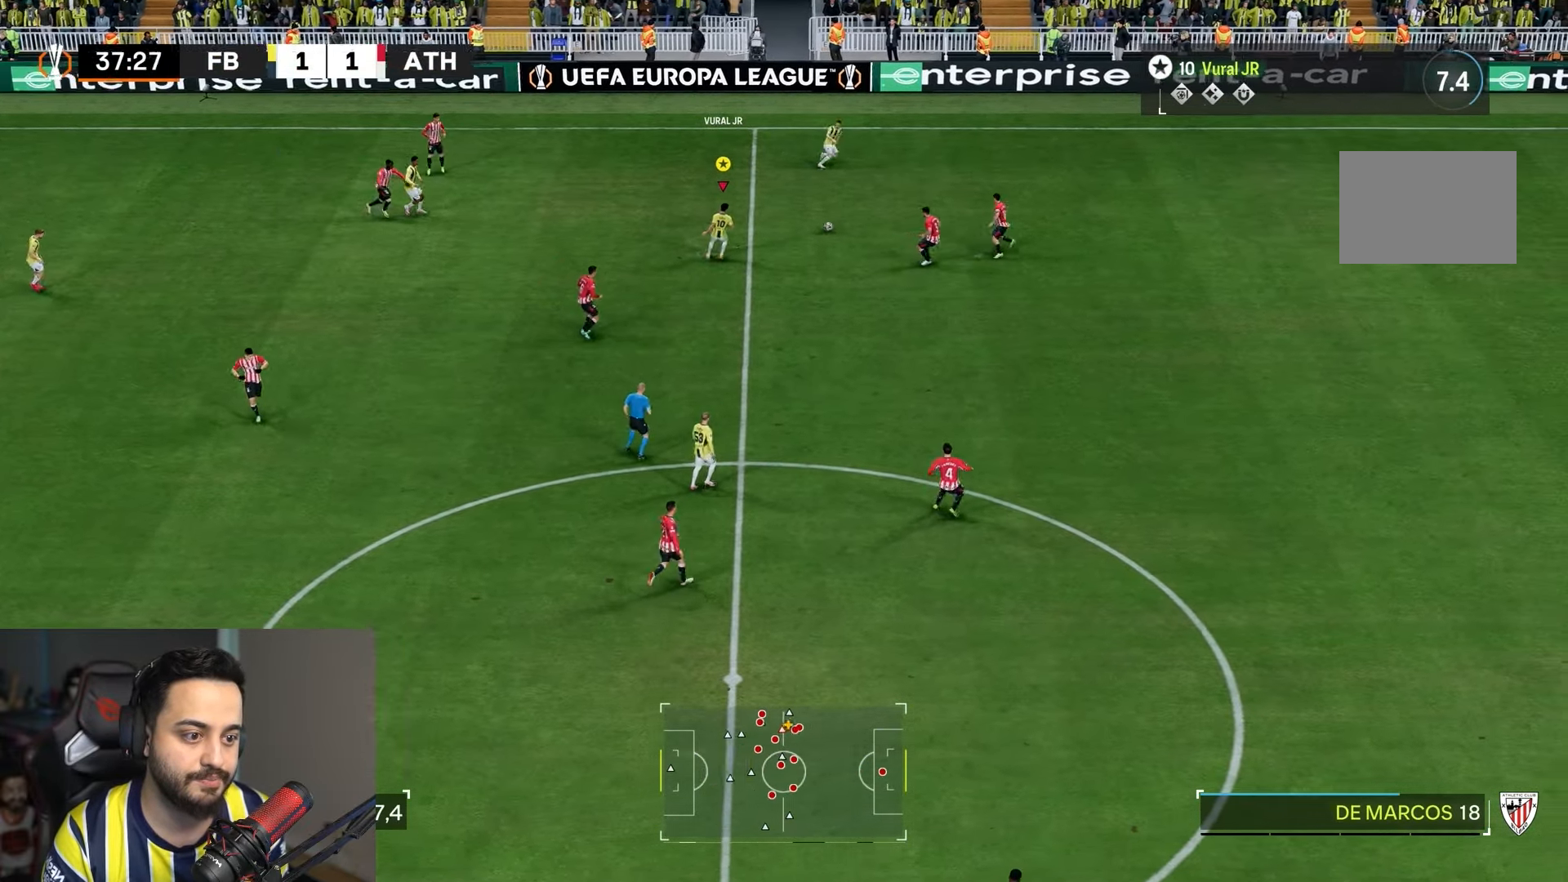
{"buttons": ["R2"], "left_stick": "right", "right_stick": "center", "events": []}
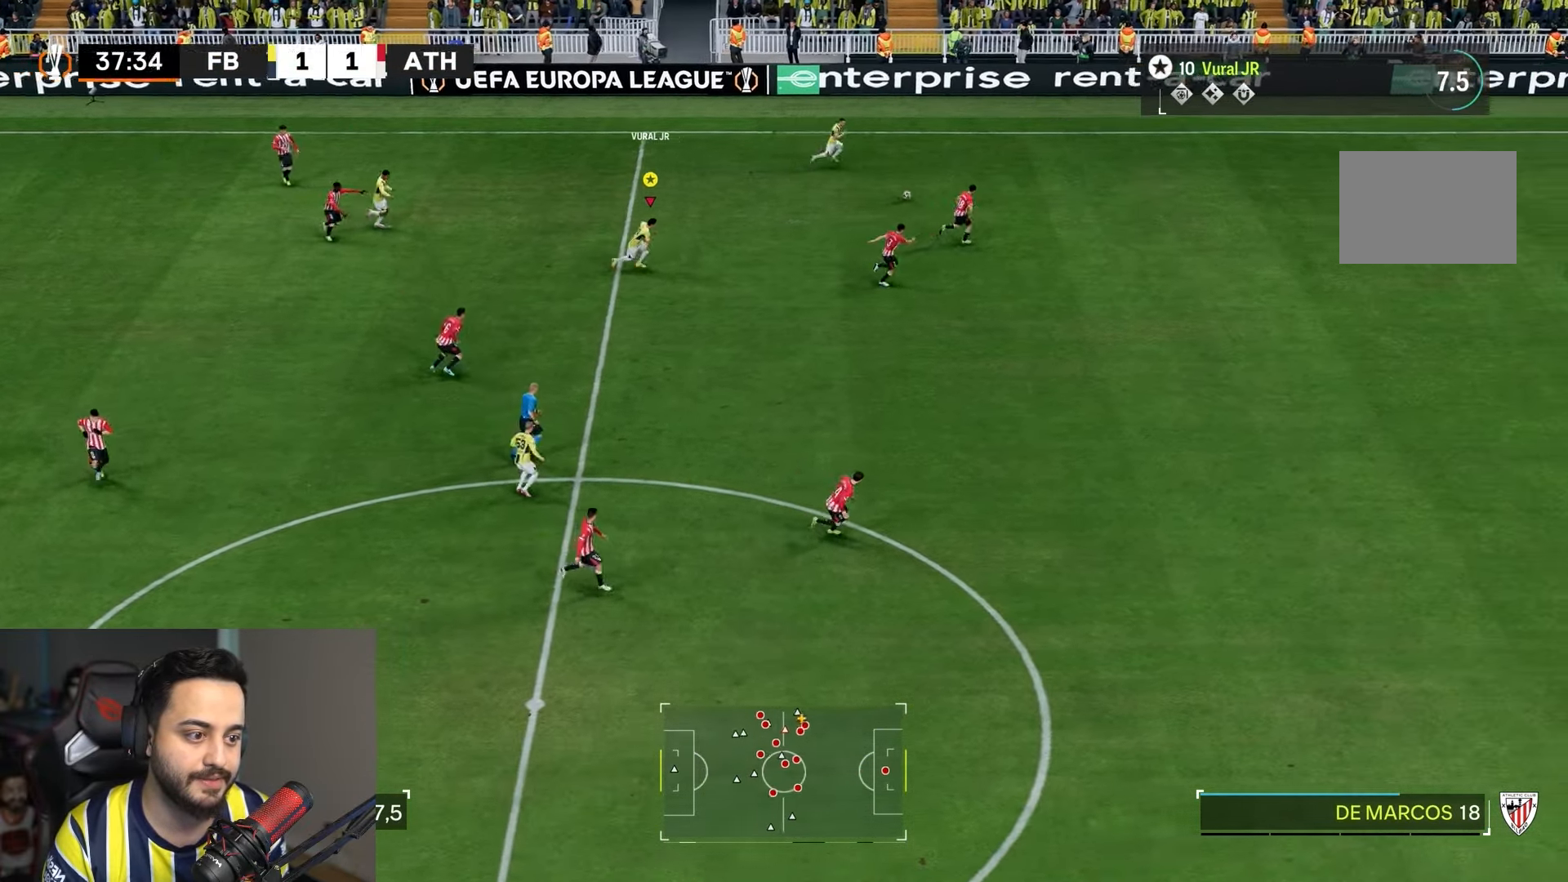
{"buttons": ["R2"], "left_stick": "right", "right_stick": "center", "events": []}
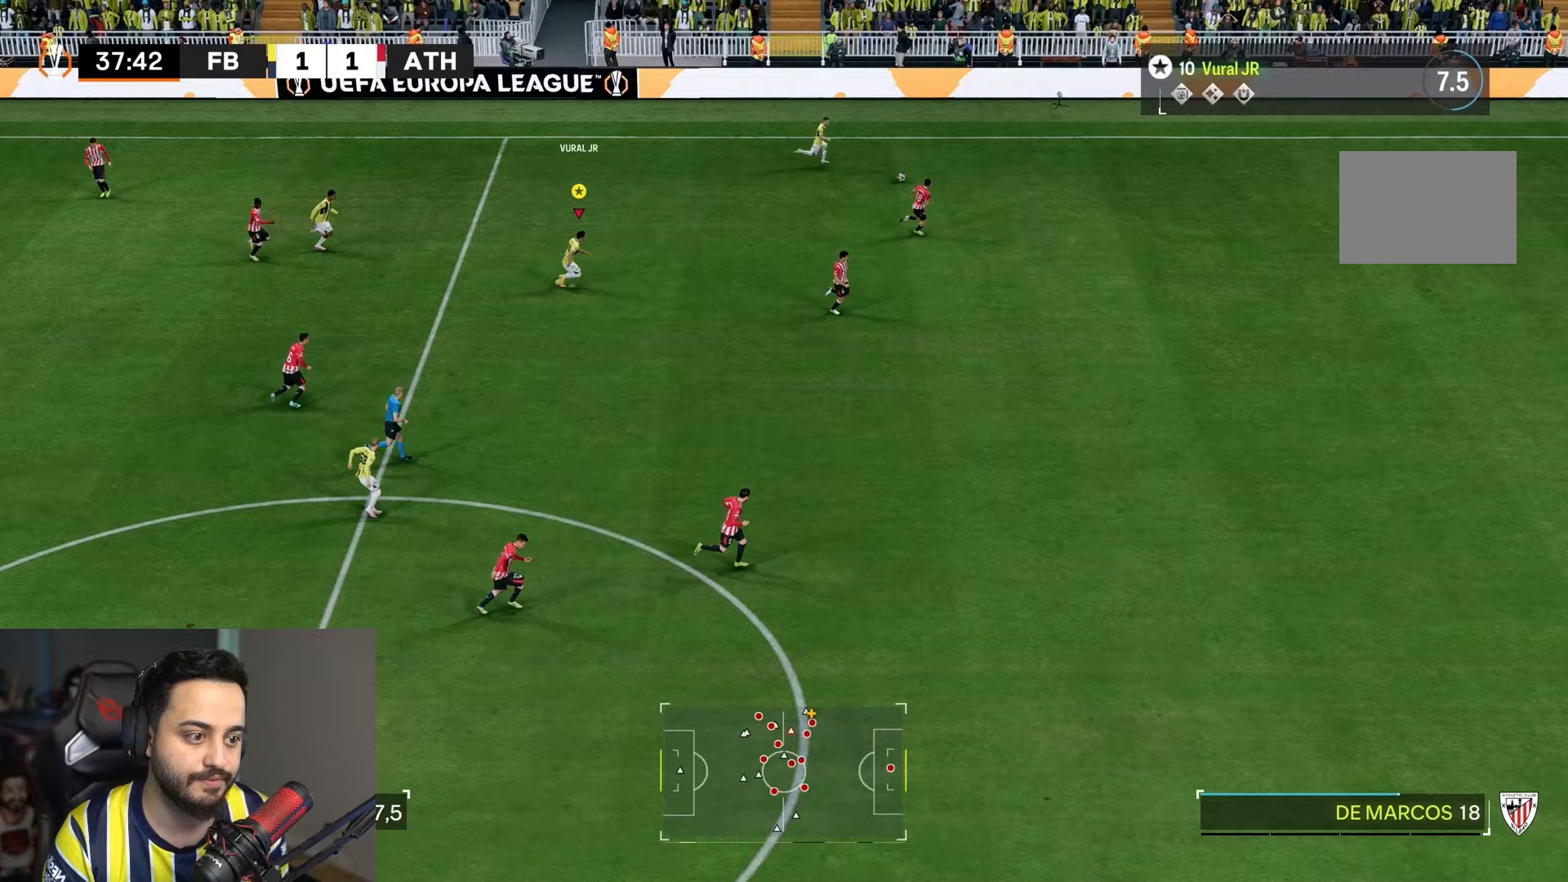
{"buttons": ["R2"], "left_stick": "right", "right_stick": "center", "events": []}
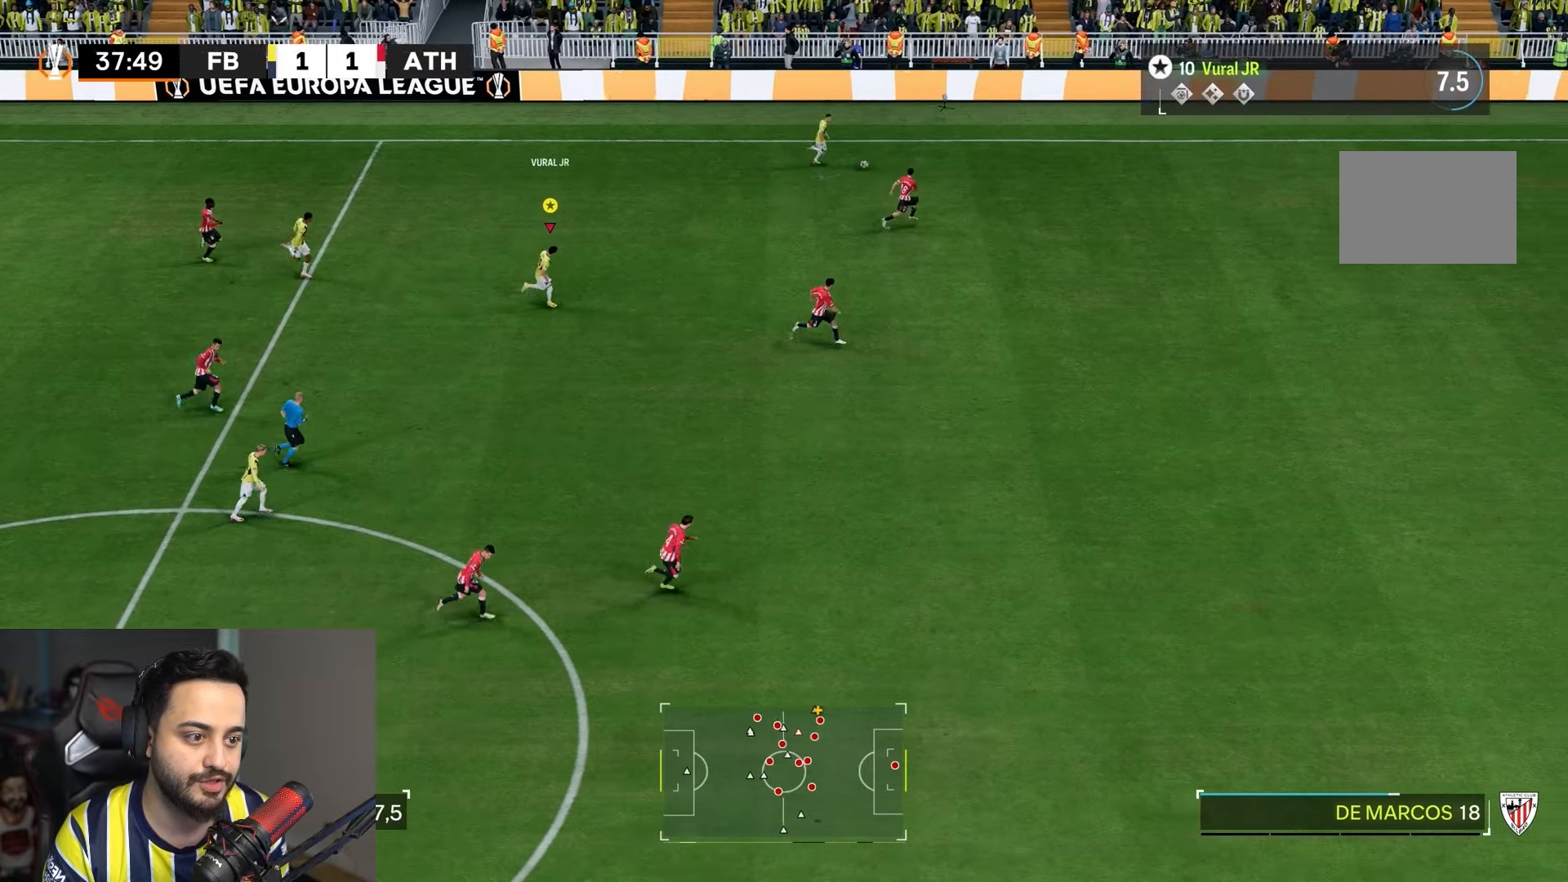
{"buttons": ["R2"], "left_stick": "right", "right_stick": "center", "events": []}
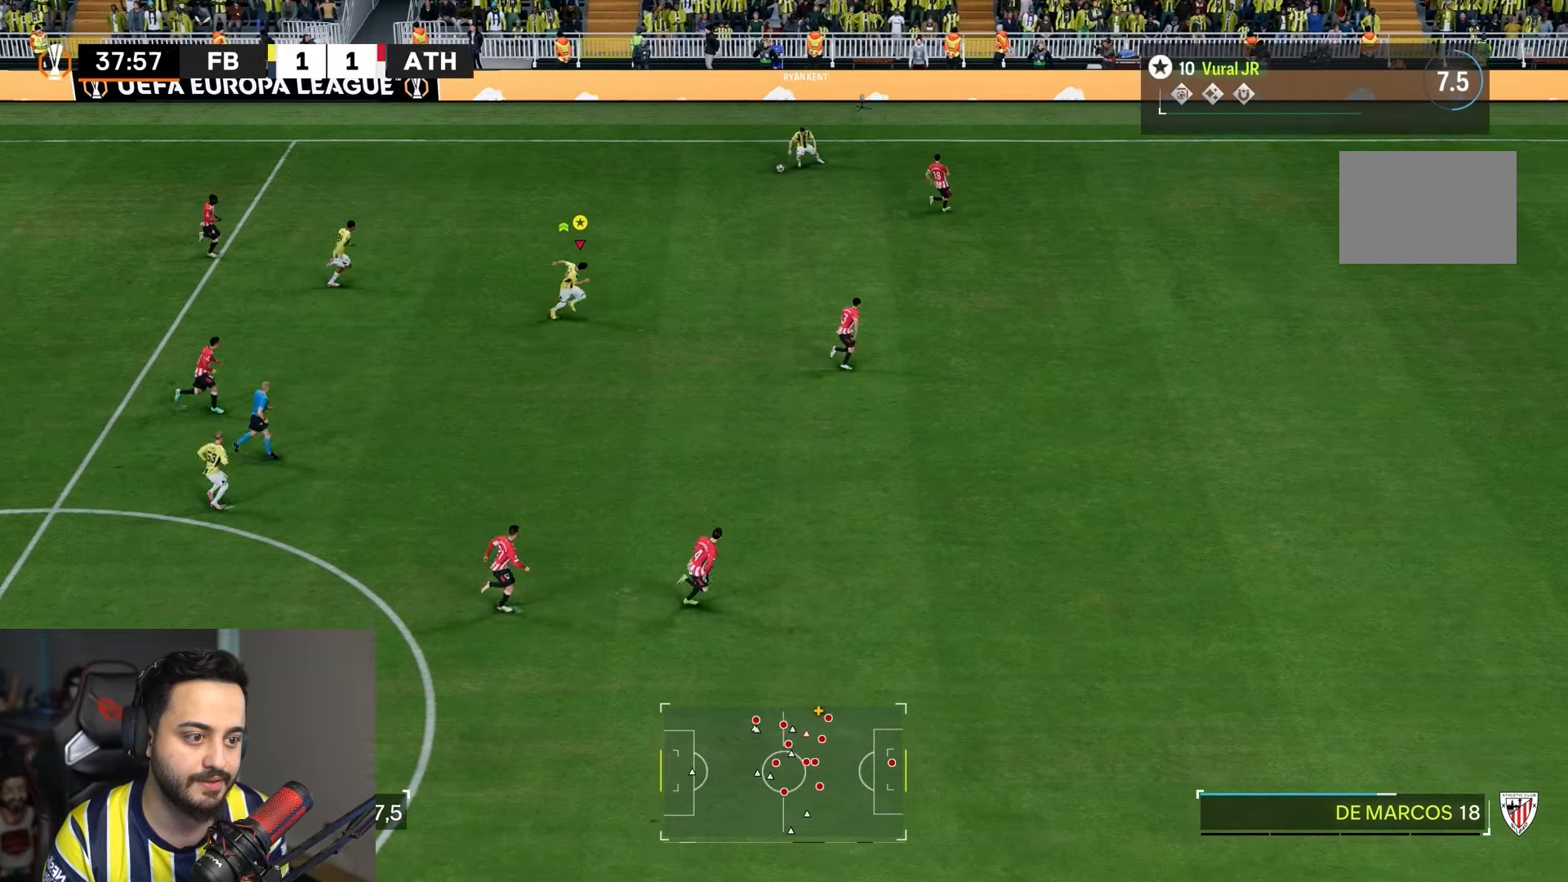
{"buttons": ["R2"], "left_stick": "right", "right_stick": "center", "events": []}
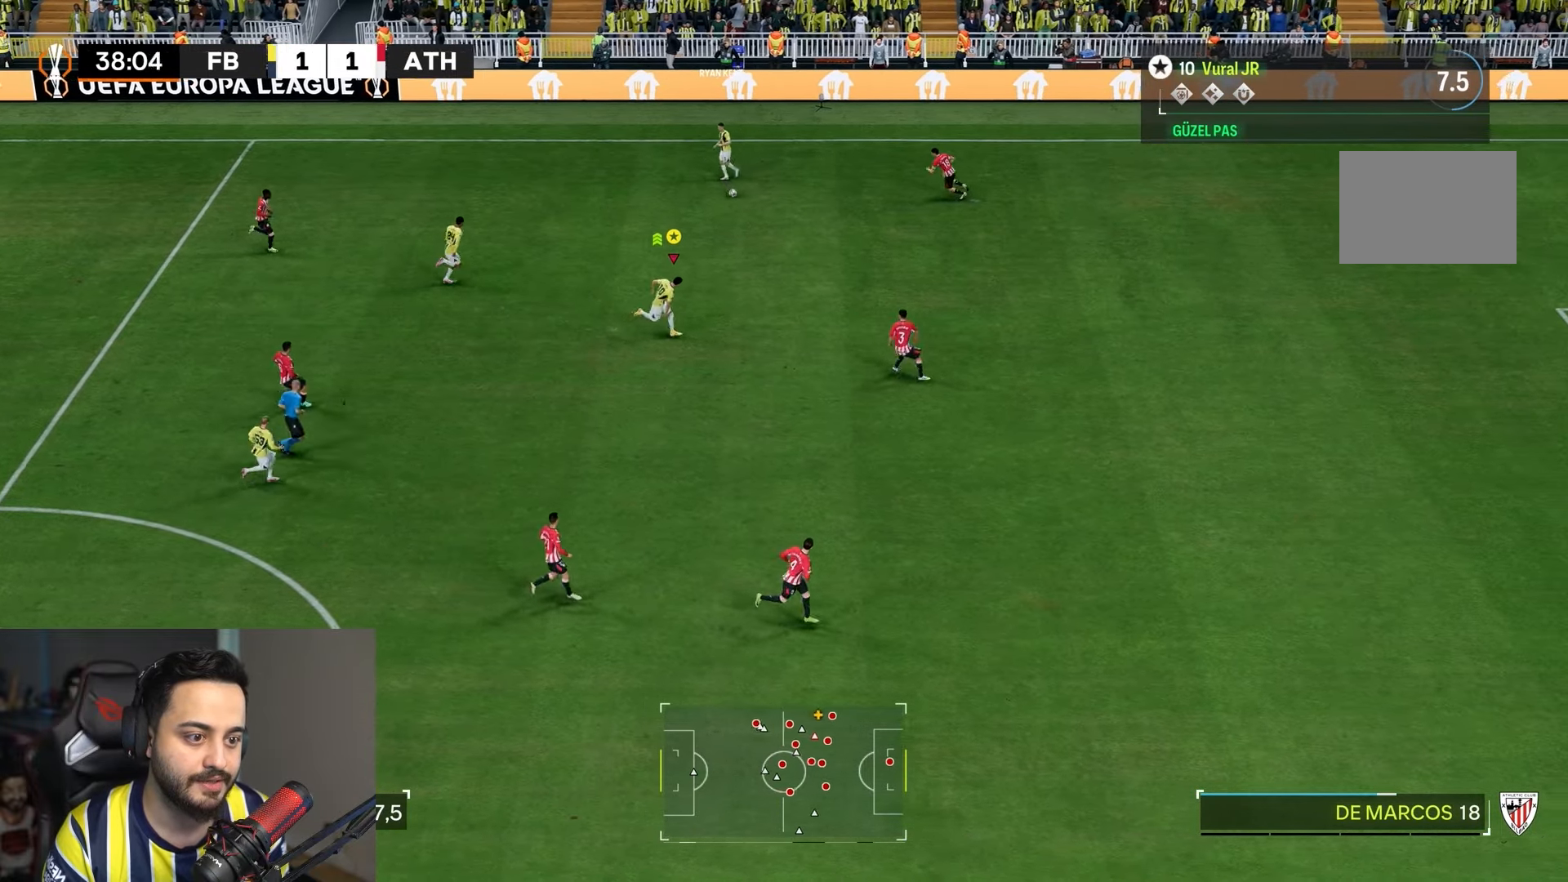
{"buttons": [], "left_stick": "up-right", "right_stick": "center", "events": [[50, "left_stick", "down-right"], [250, "left_stick", "right"], [417, "left_stick", "up-right"], [483, "R2", "up"]]}
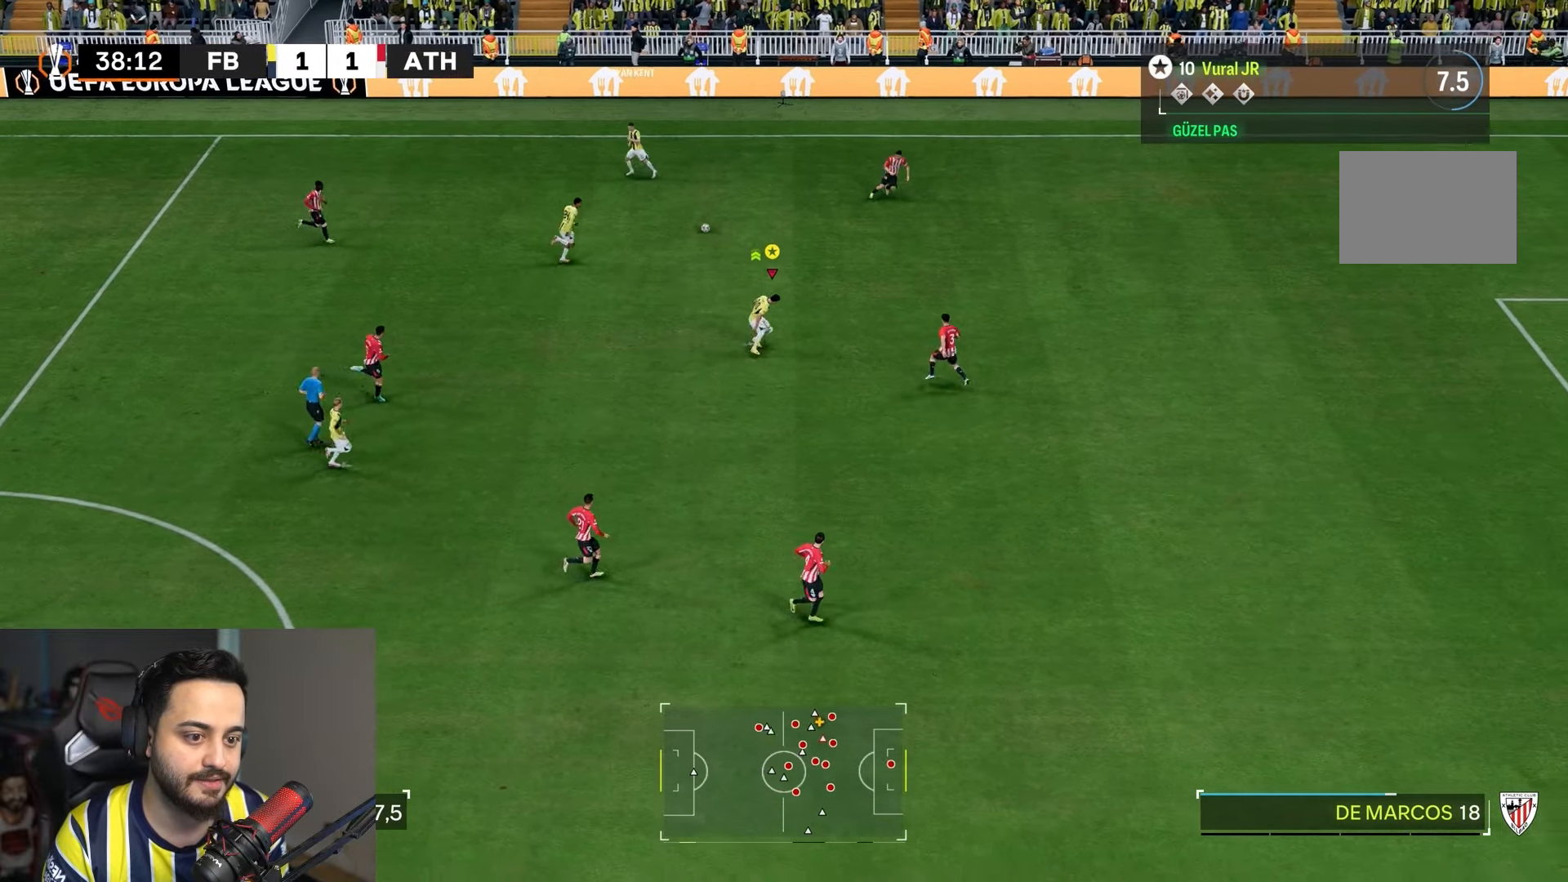
{"buttons": ["R2"], "left_stick": "right", "right_stick": "center", "events": [[150, "R2", "down"], [450, "left_stick", "right"]]}
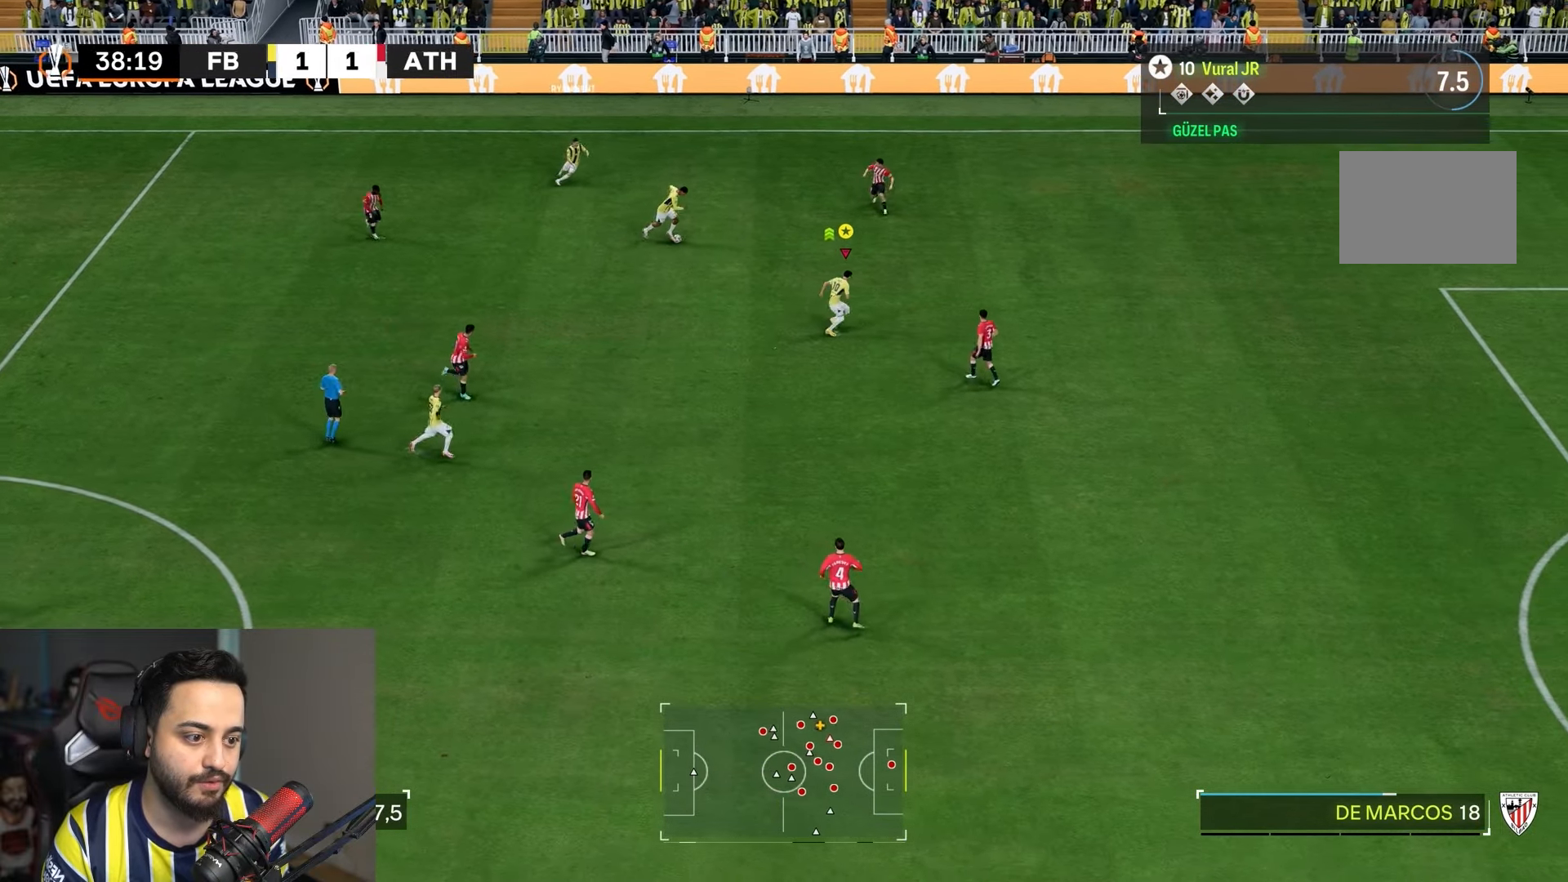
{"buttons": ["R2"], "left_stick": "right", "right_stick": "center", "events": []}
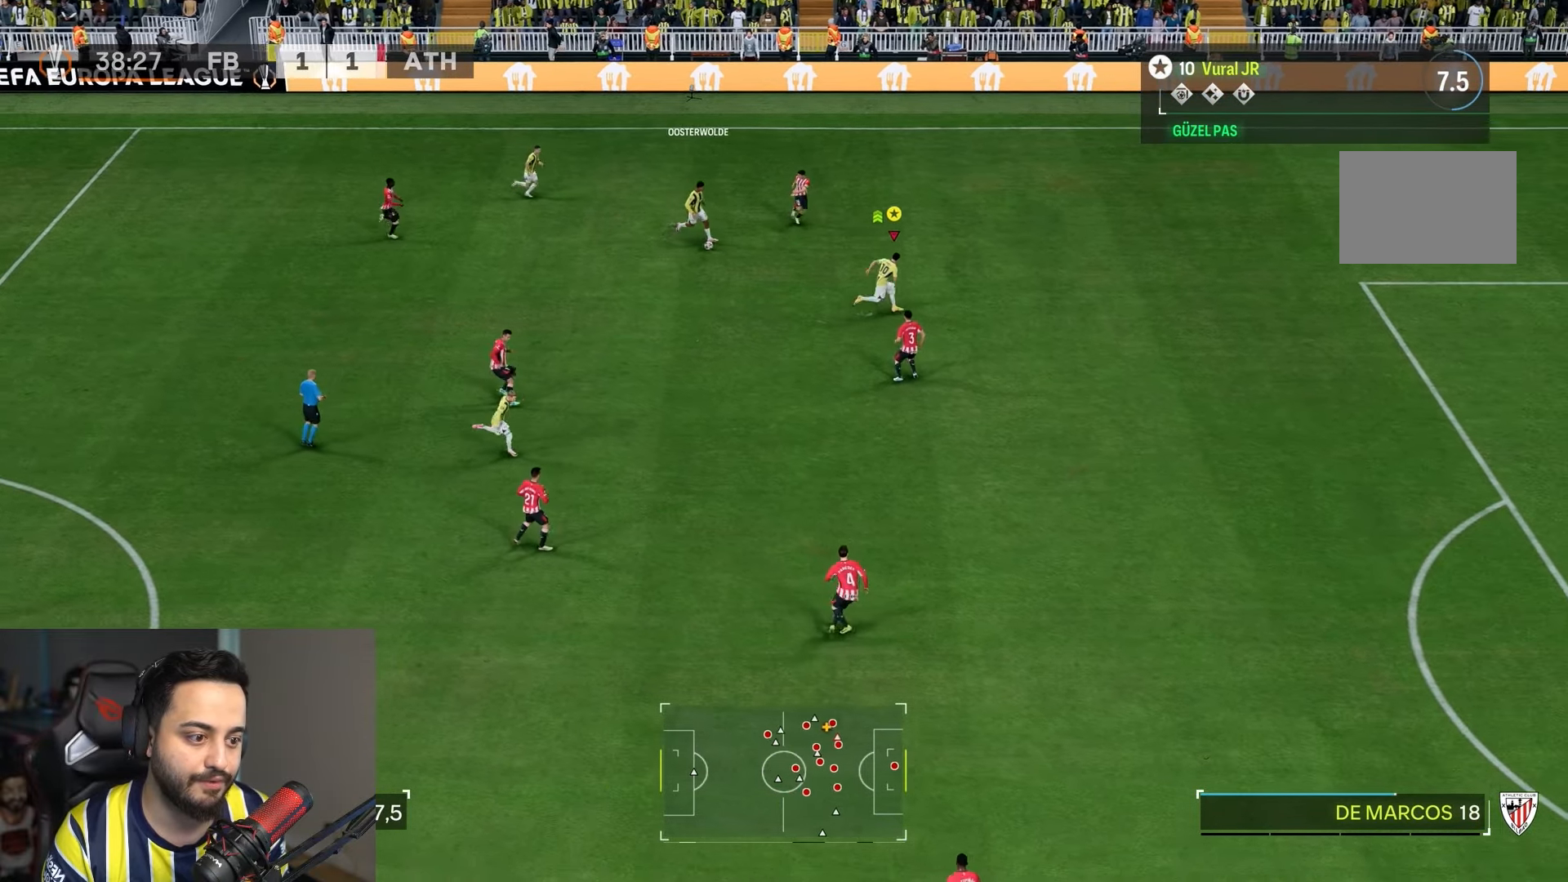
{"buttons": [], "left_stick": "down-left", "right_stick": "center", "events": [[283, "R2", "up"], [317, "left_stick", "down-left"]]}
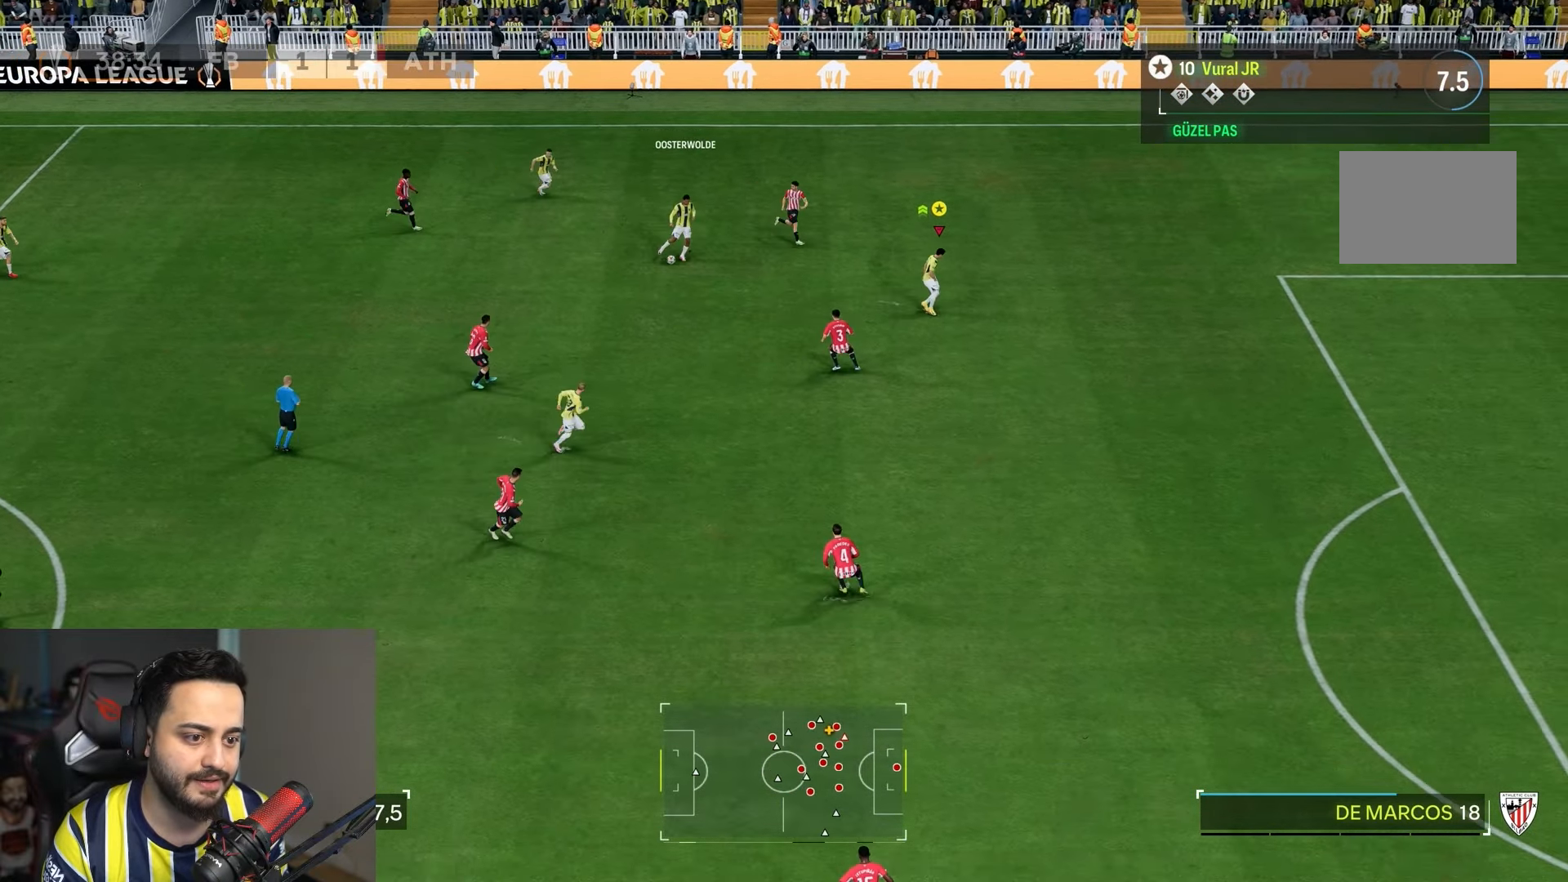
{"buttons": [], "left_stick": "down-left", "right_stick": "center", "events": []}
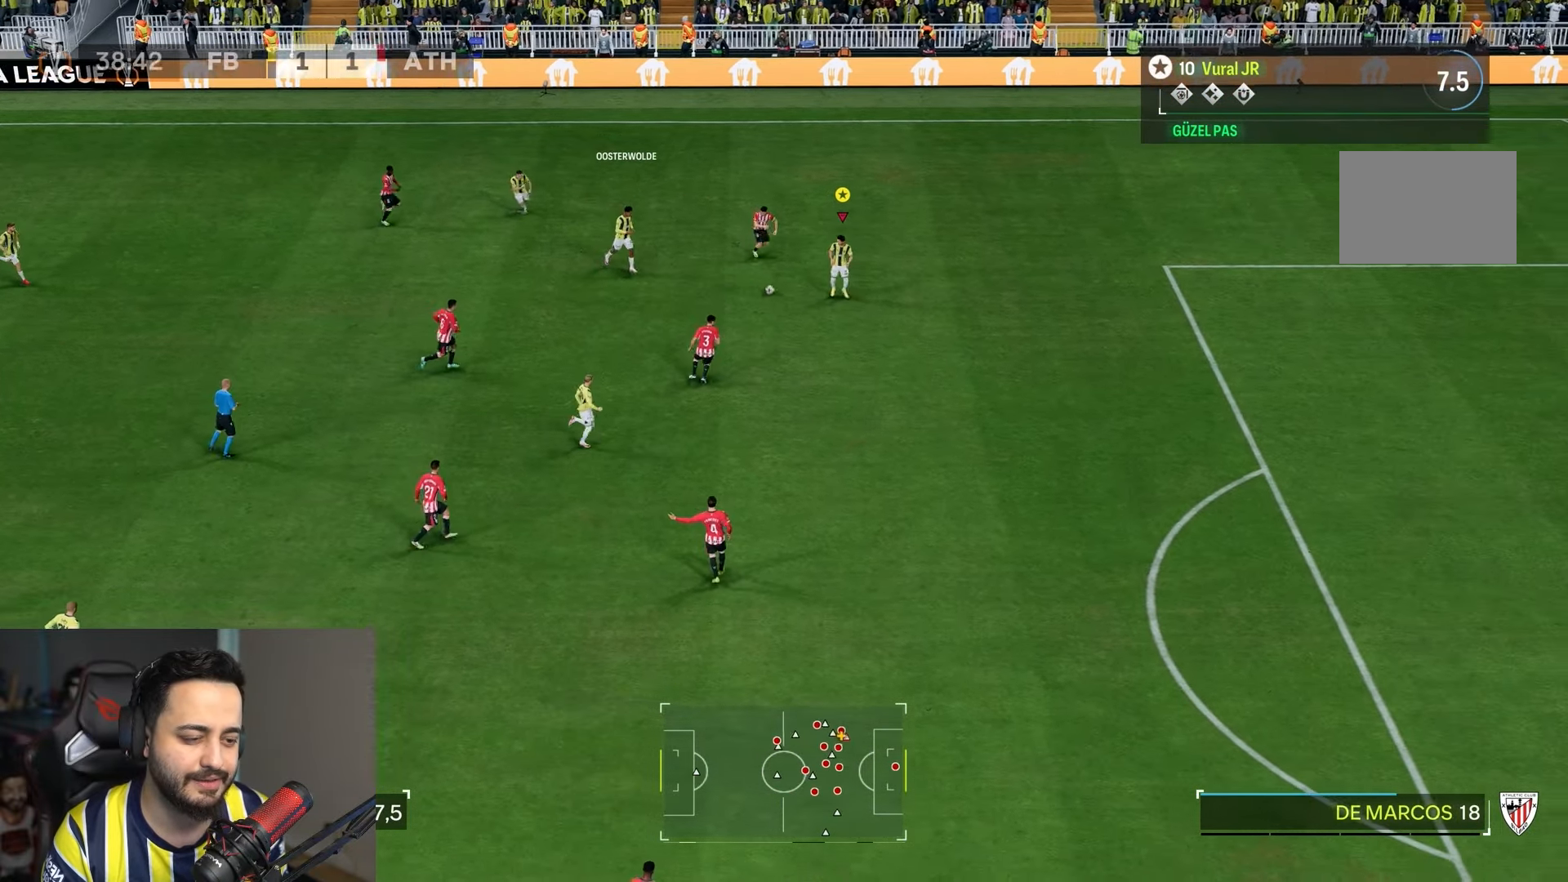
{"buttons": [], "left_stick": "down", "right_stick": "center", "events": [[83, "left_stick", "left"], [217, "left_stick", "down"]]}
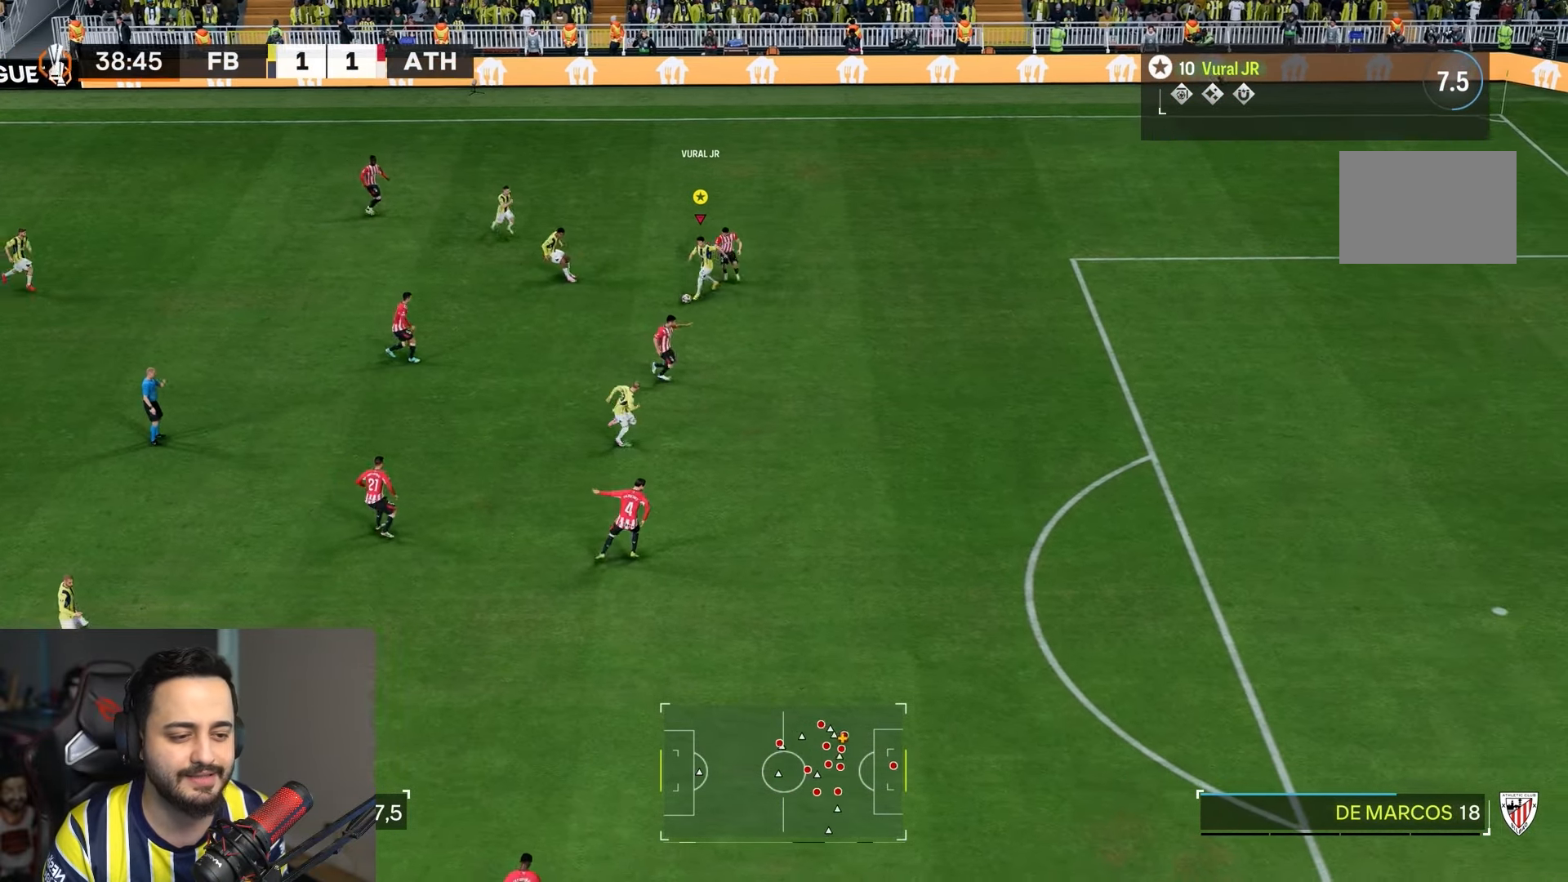
{"buttons": [], "left_stick": "left", "right_stick": "center", "events": [[383, "left_stick", "left"]]}
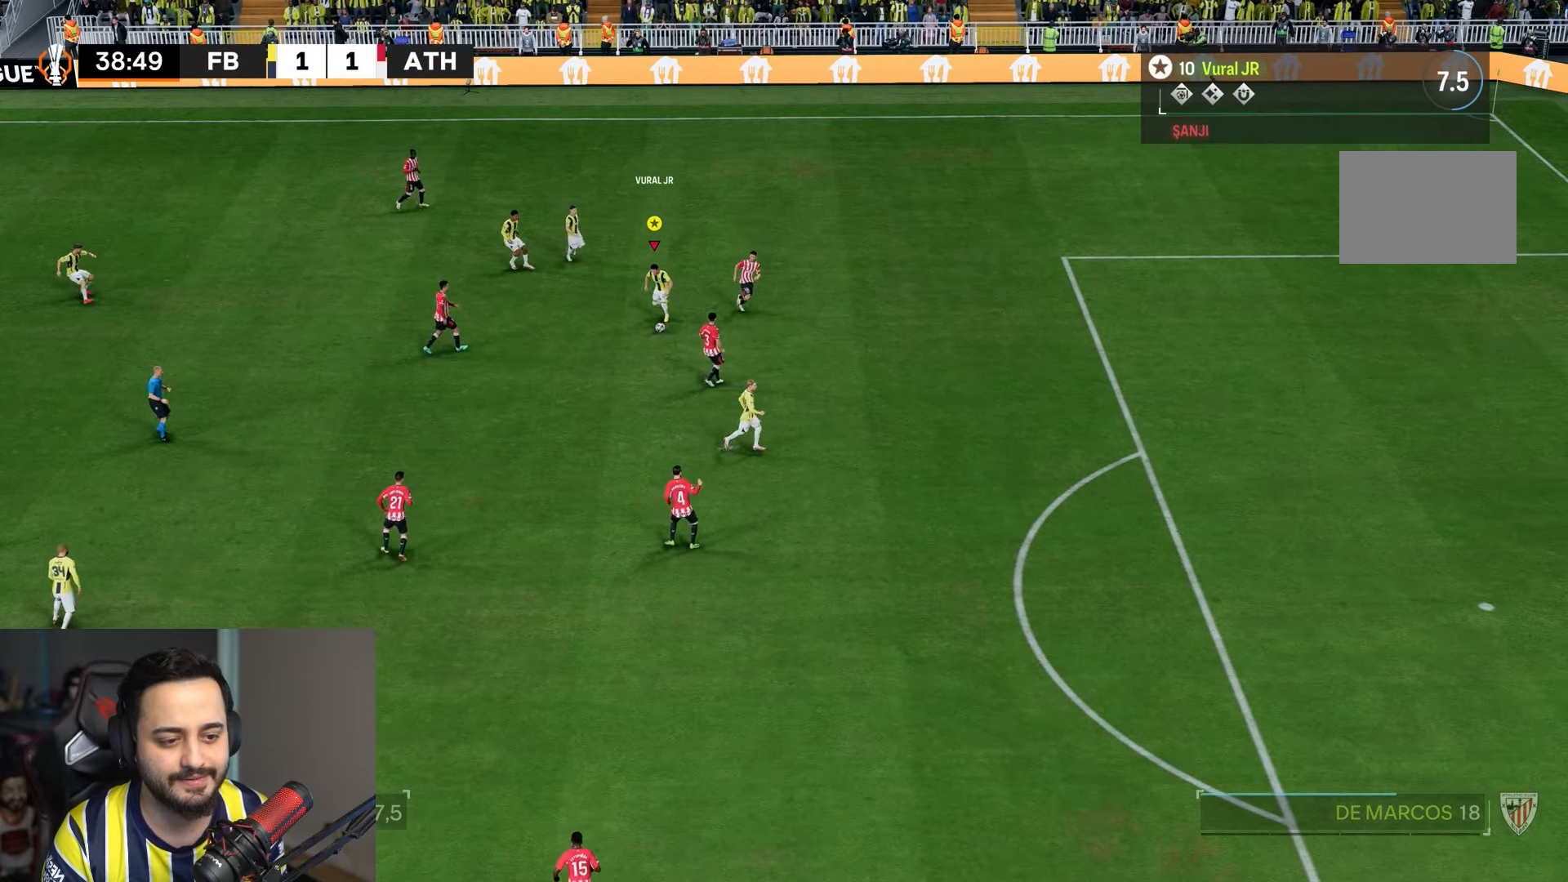
{"buttons": ["CROSS", "R1"], "left_stick": "center", "right_stick": "center", "events": [[150, "left_stick", "down"], [183, "CROSS", "down"], [183, "L1", "down"], [217, "R1", "down"], [217, "left_stick", "center"], [267, "L1", "up"], [267, "R1", "up"], [283, "L1", "down"], [283, "R1", "down"], [333, "CROSS", "up"], [333, "L1", "up"], [333, "R1", "up"], [400, "CROSS", "down"], [433, "R1", "down"]]}
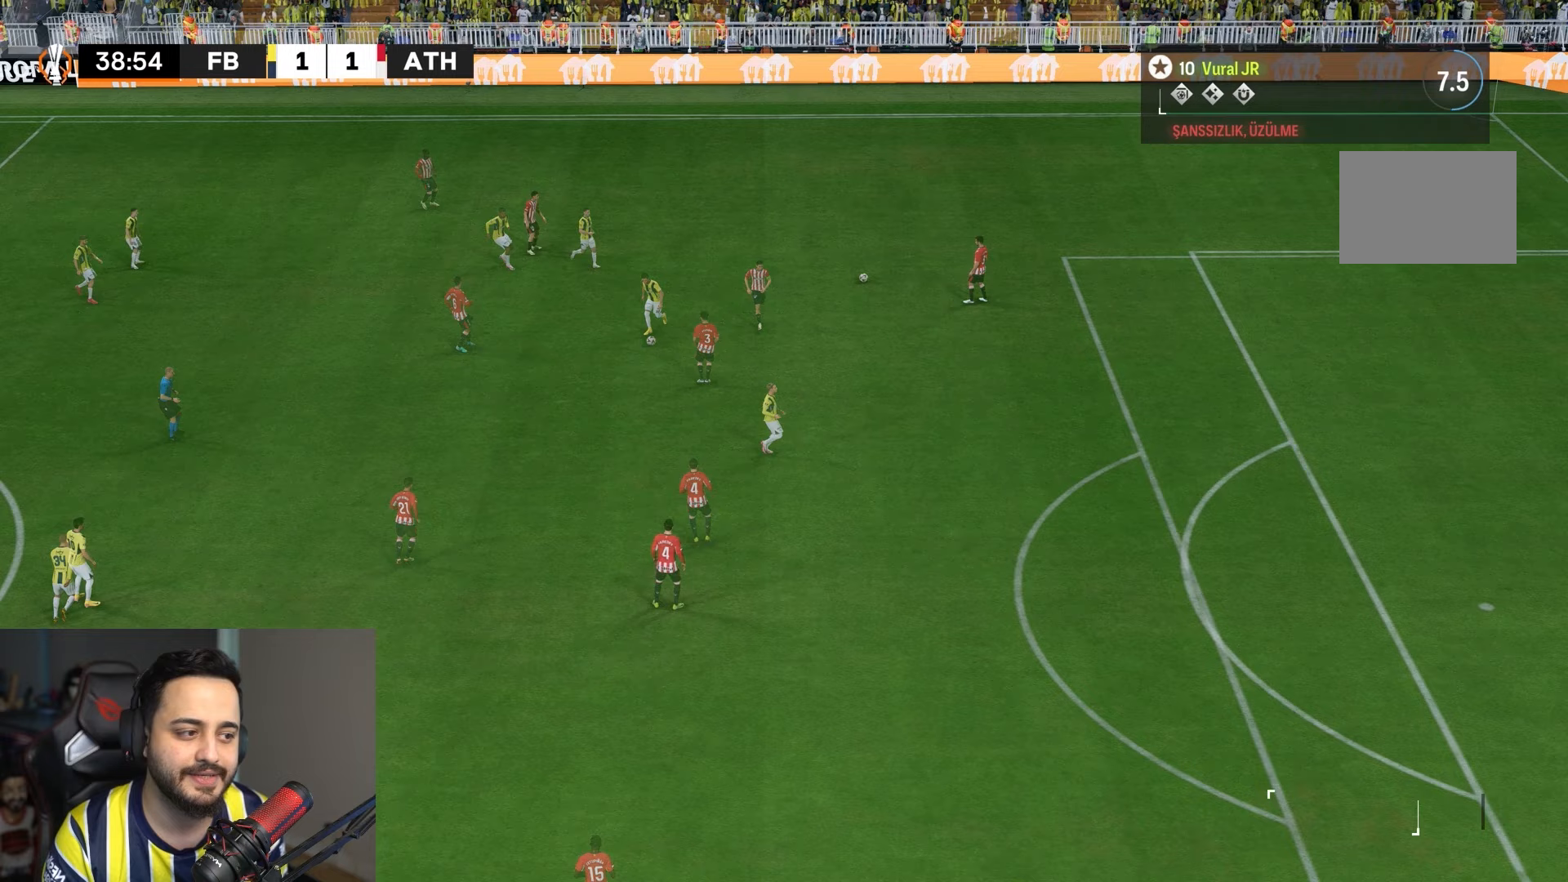
{"buttons": ["R2"], "left_stick": "right", "right_stick": "center", "events": [[33, "CROSS", "up"], [33, "R1", "up"], [317, "left_stick", "down-right"], [367, "R2", "down"], [367, "left_stick", "right"]]}
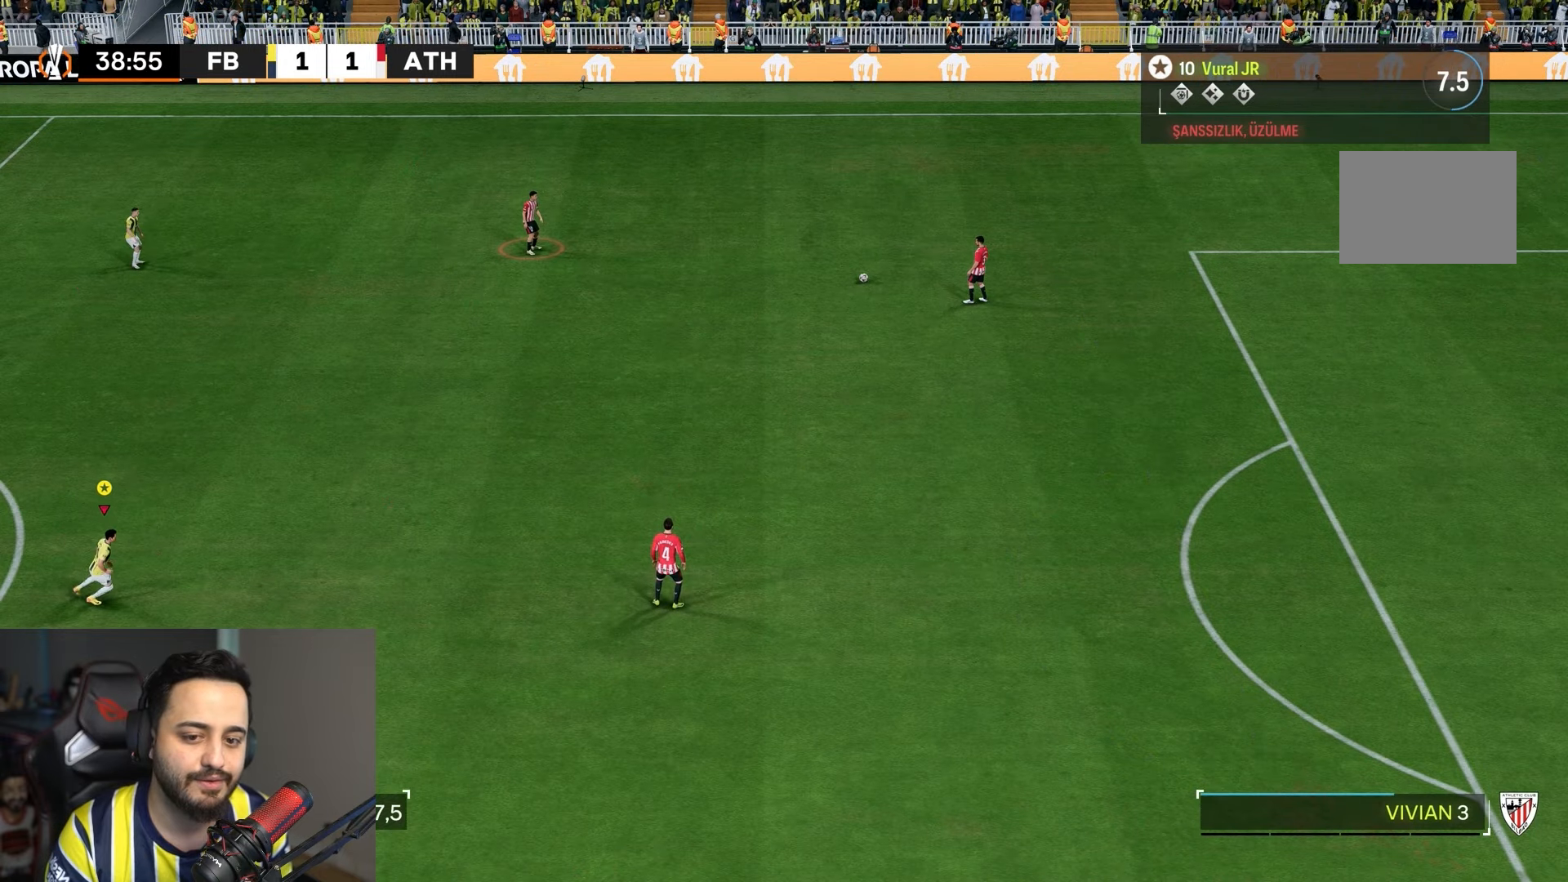
{"buttons": ["R2"], "left_stick": "right", "right_stick": "center", "events": [[267, "left_stick", "up-right"], [500, "left_stick", "right"]]}
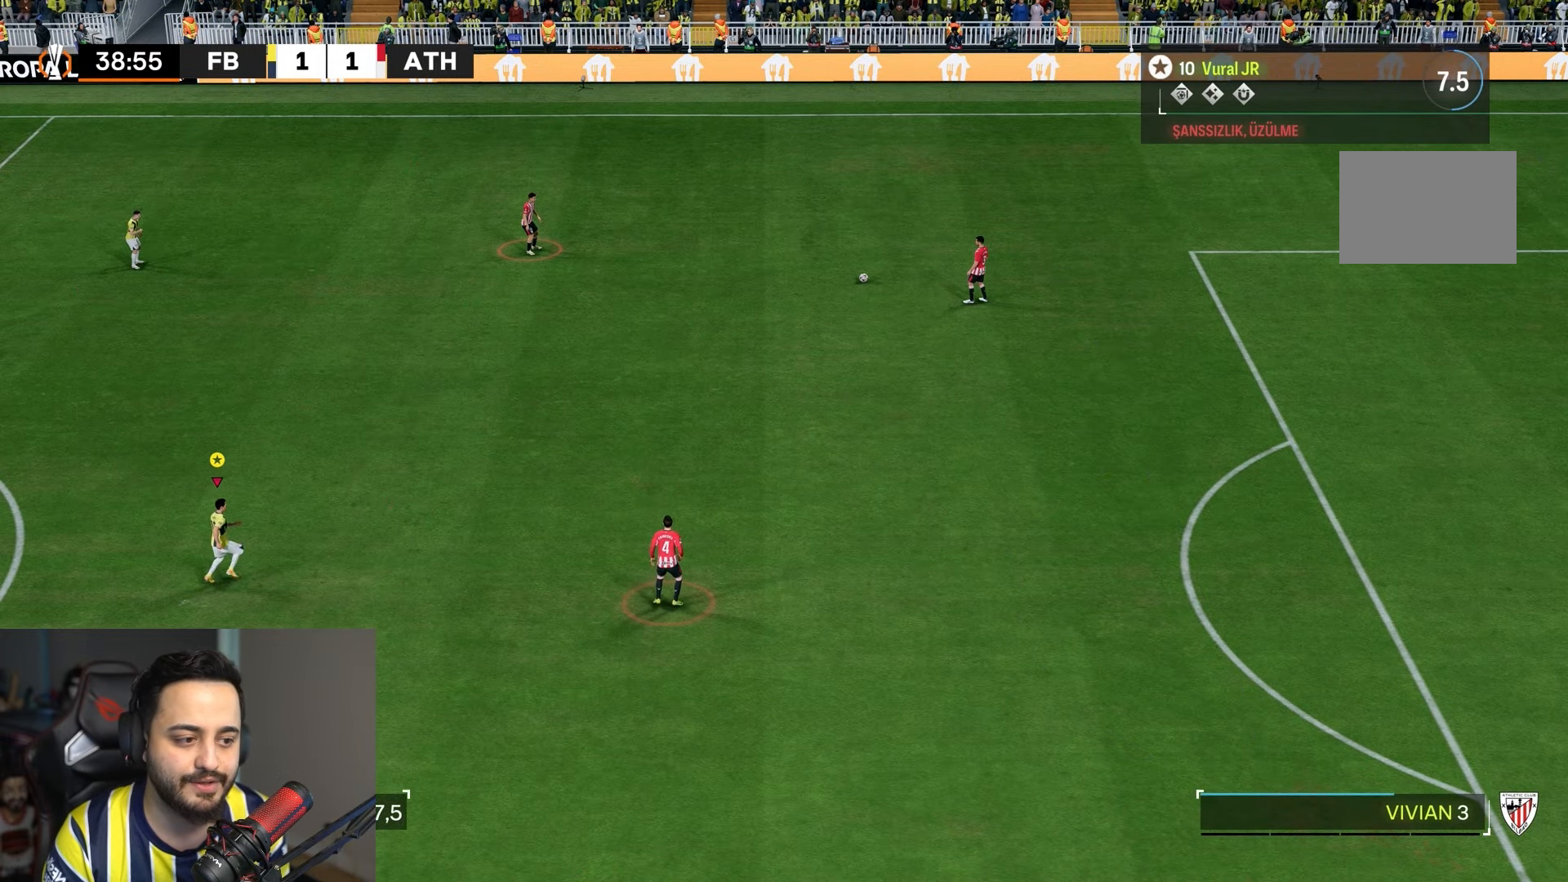
{"buttons": ["R2"], "left_stick": "right", "right_stick": "center", "events": []}
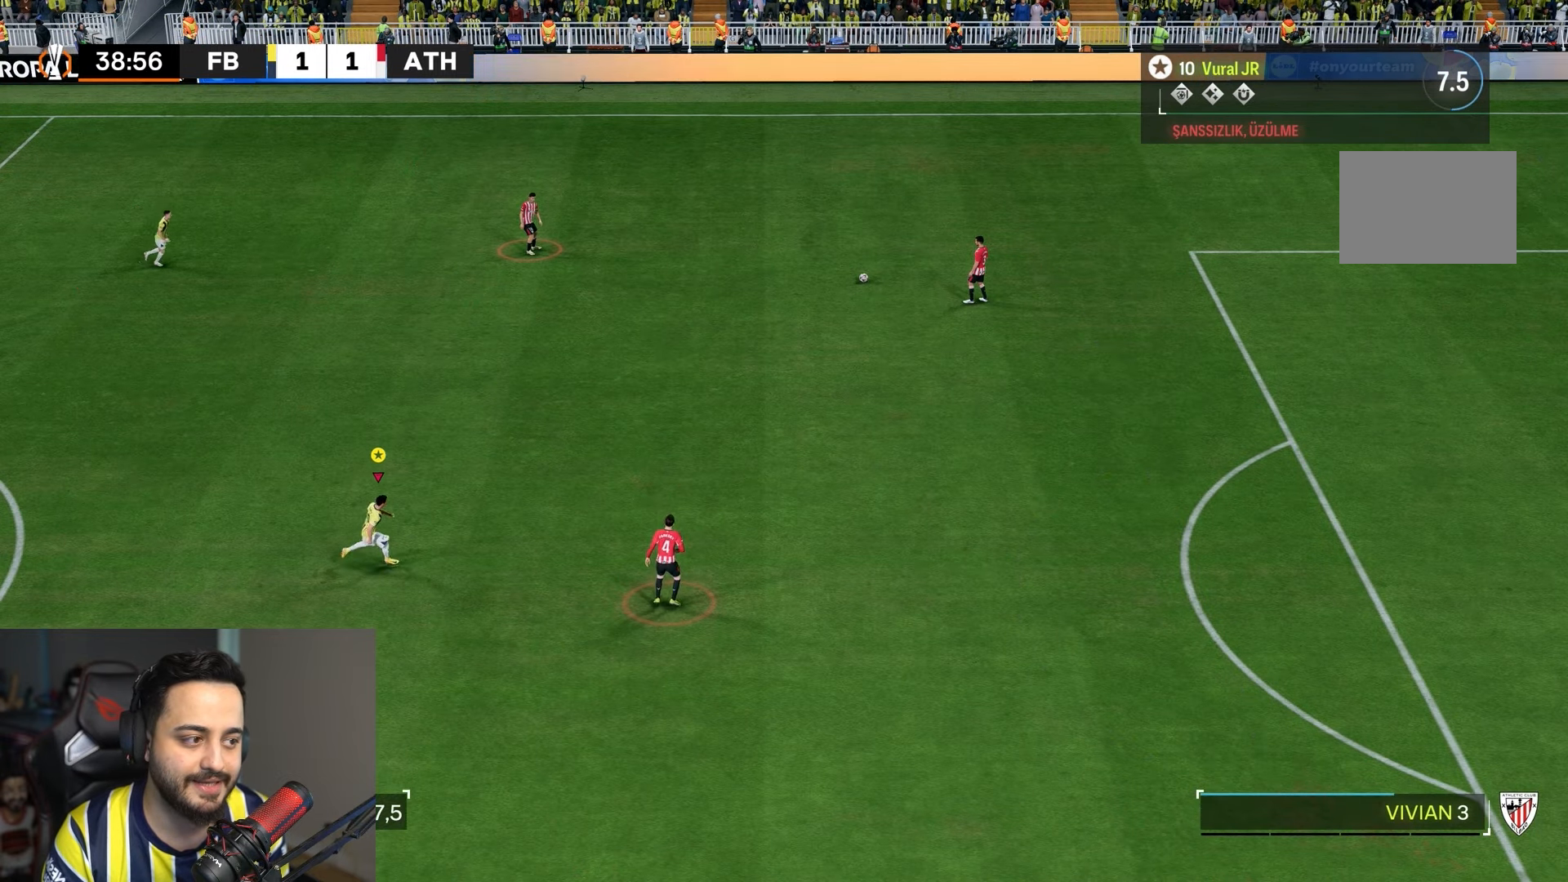
{"buttons": ["R2"], "left_stick": "right", "right_stick": "center", "events": []}
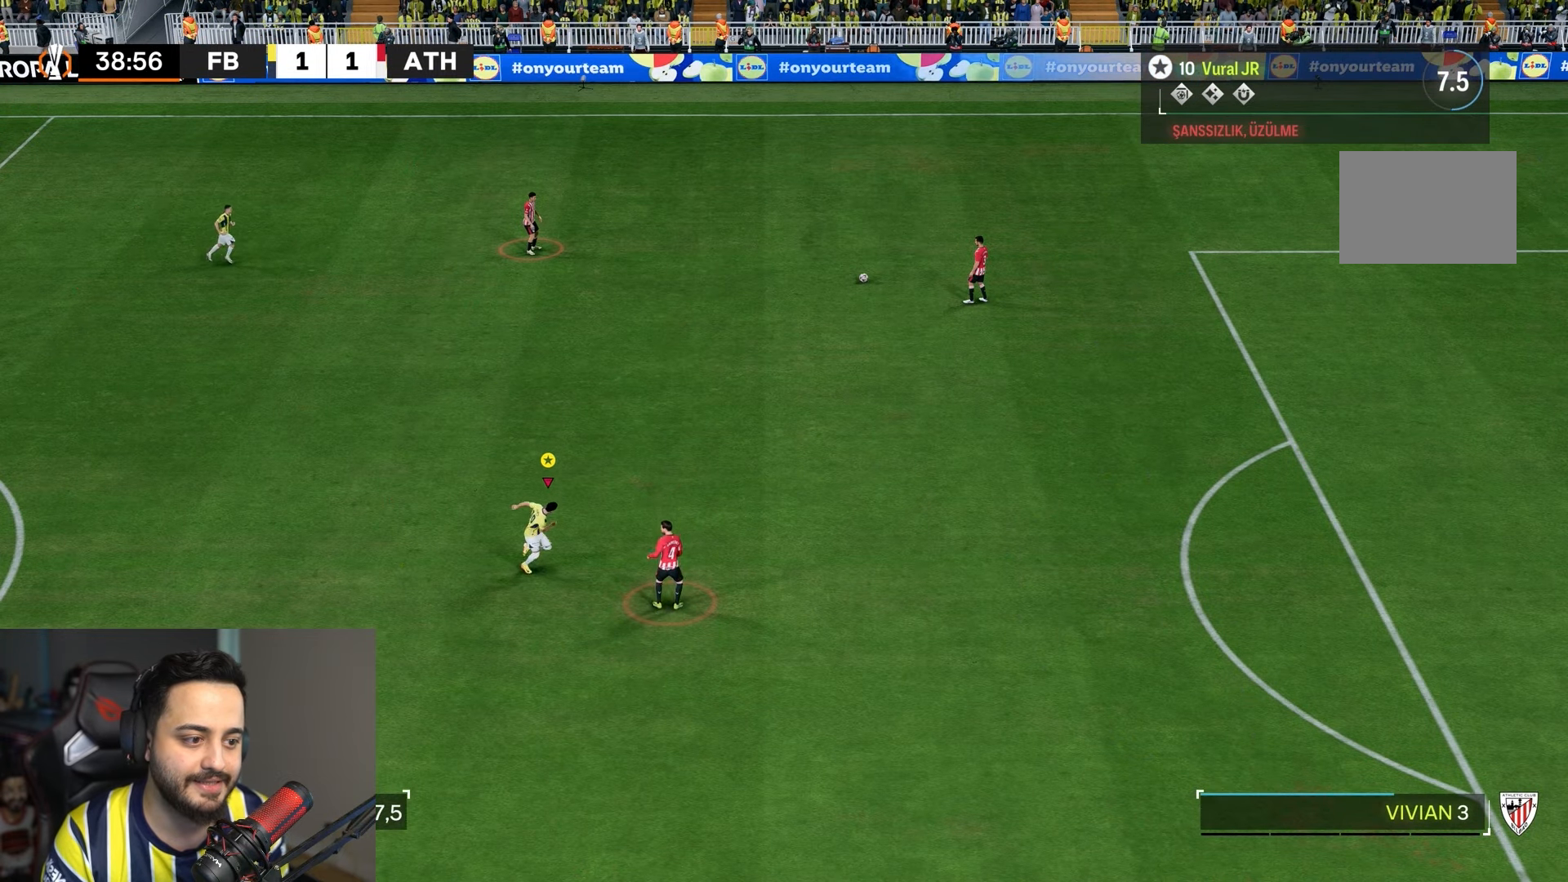
{"buttons": ["L2"], "left_stick": "center", "right_stick": "center", "events": [[167, "left_stick", "center"], [200, "R2", "up"], [283, "L2", "down"]]}
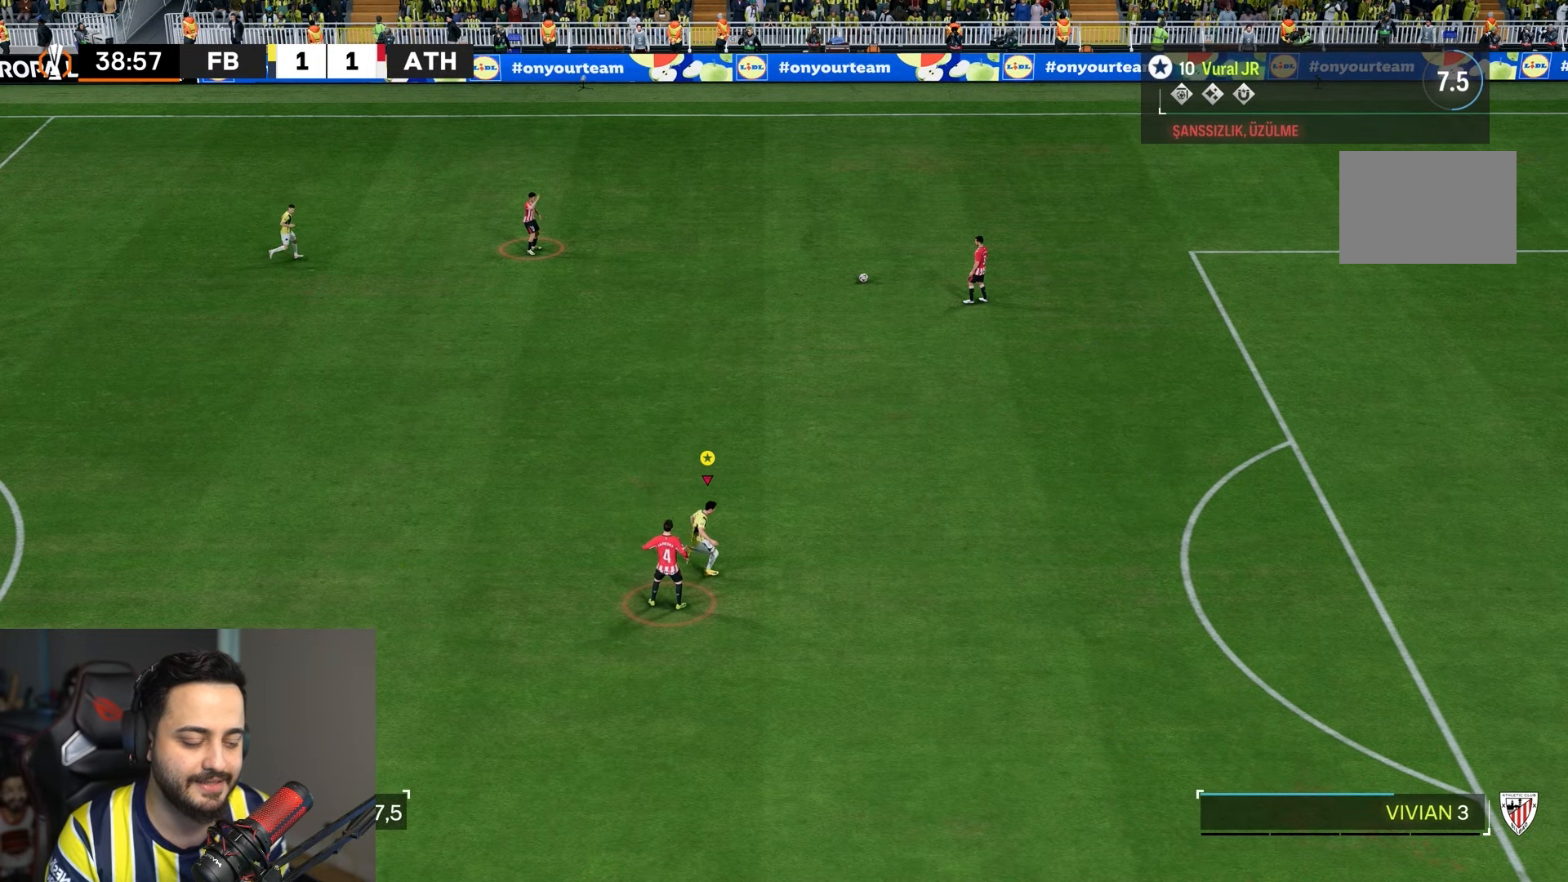
{"buttons": ["L2", "R2"], "left_stick": "left", "right_stick": "center", "events": [[117, "R2", "down"], [200, "left_stick", "left"]]}
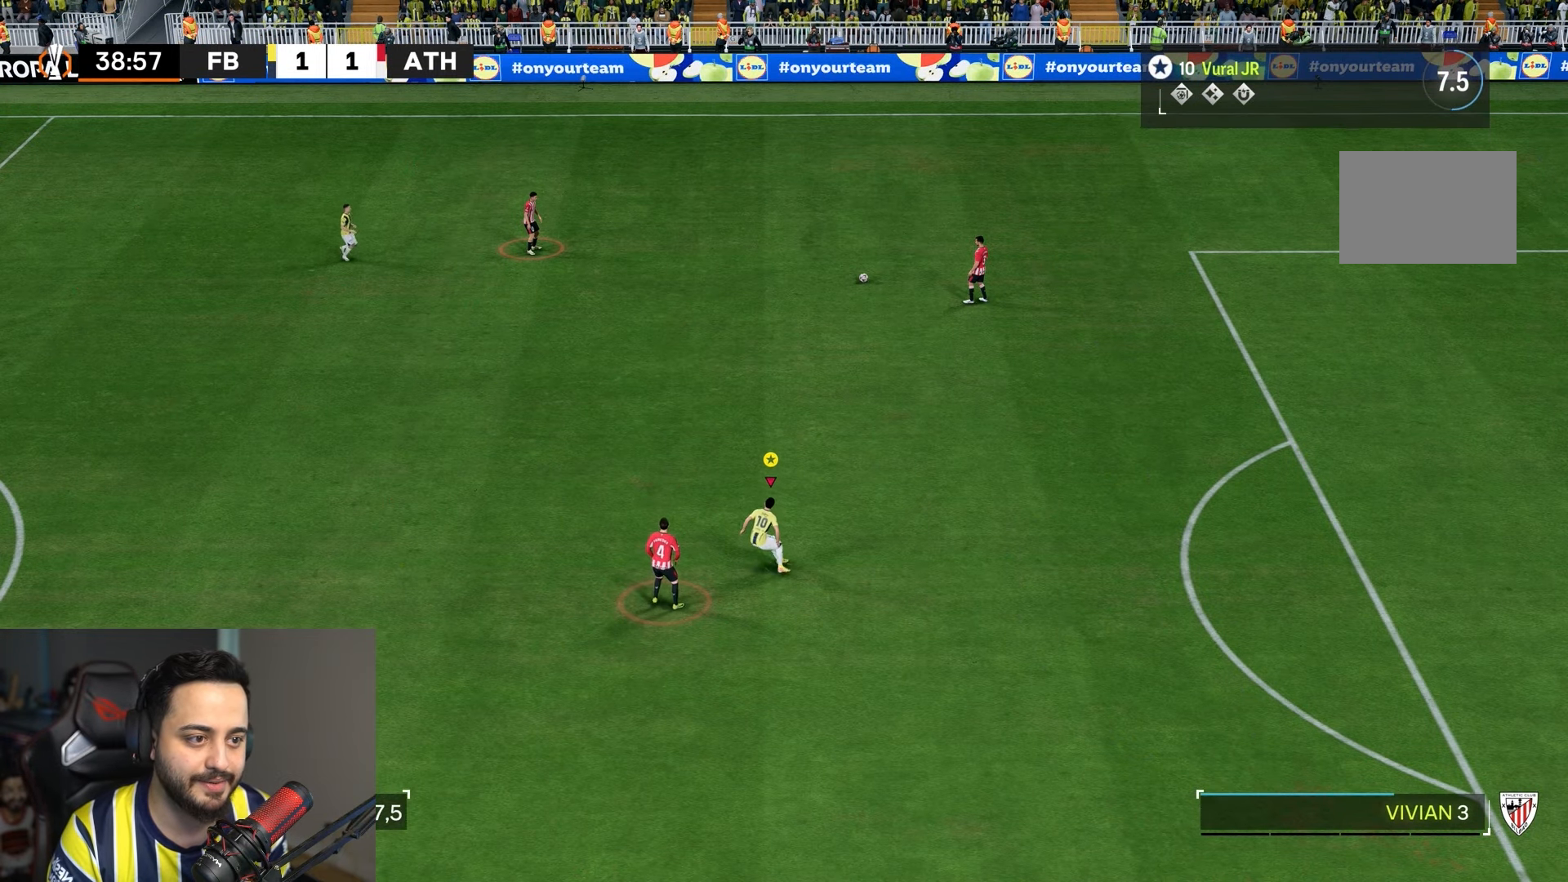
{"buttons": ["L2", "R2"], "left_stick": "center", "right_stick": "center", "events": [[417, "left_stick", "center"]]}
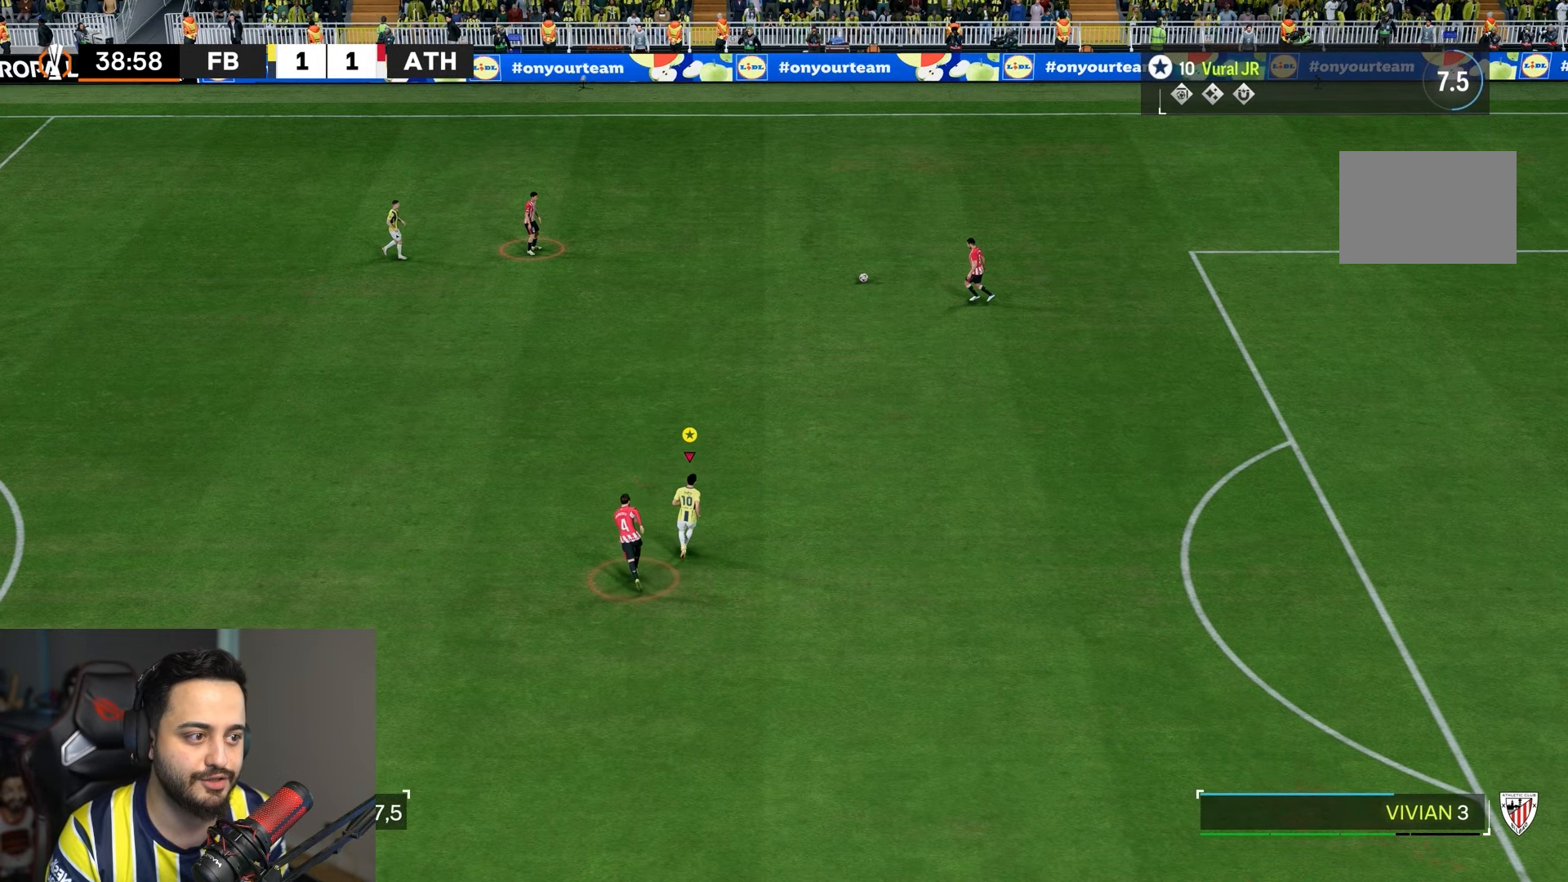
{"buttons": ["L2", "R2"], "left_stick": "up-left", "right_stick": "center", "events": [[383, "left_stick", "up-left"]]}